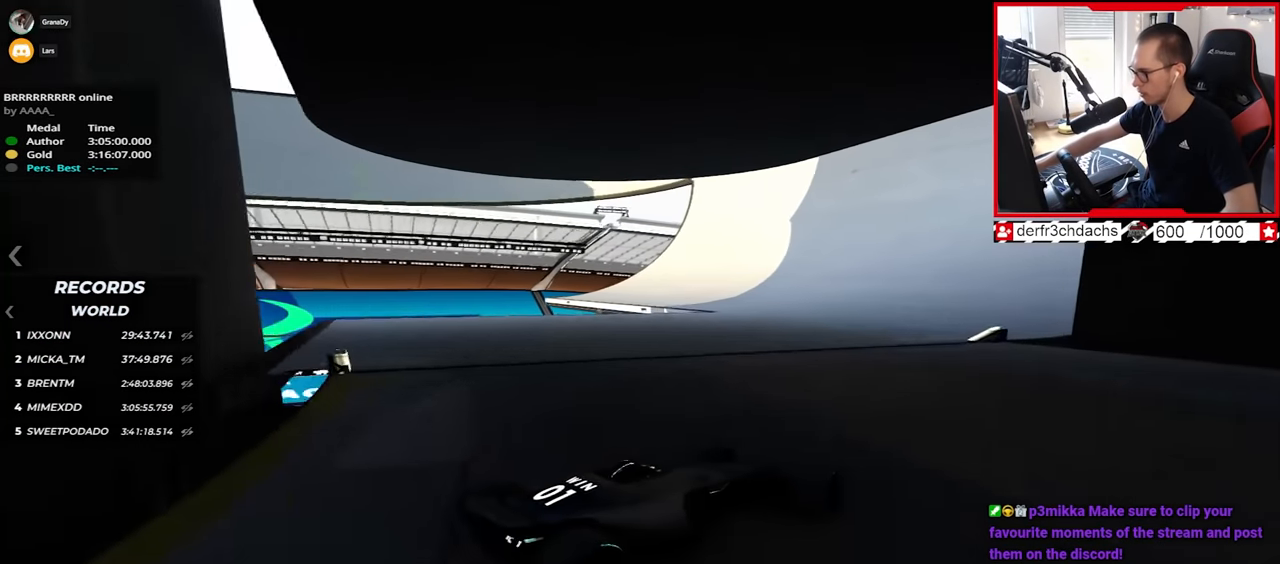
Gameplay with keyboard; each line is a JSON object with the keys held at the frame after it. "events" lists presses ("down") and releases ("up") of "down", "left", "right" and "up" between this image and that frame as [ms after this image, input, new state], when the widget could be followed in between. No other keys are recorded. Mouse input is not recorded.
{"keys": ["up"], "events": []}
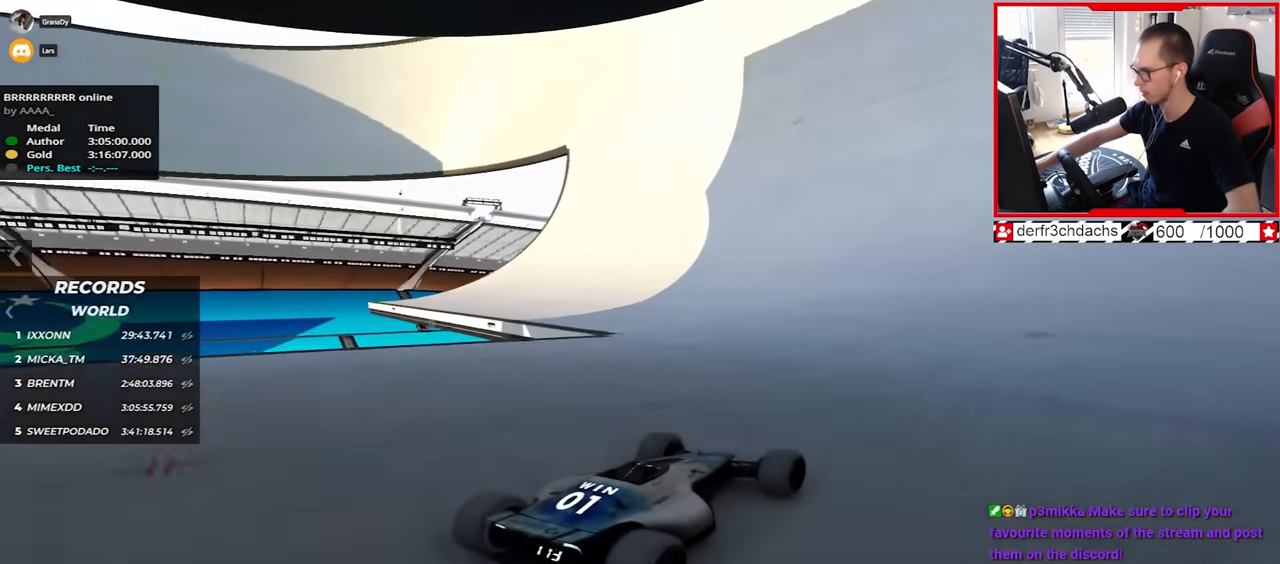
{"keys": ["up"], "events": [[83, "left", "down"], [183, "left", "up"]]}
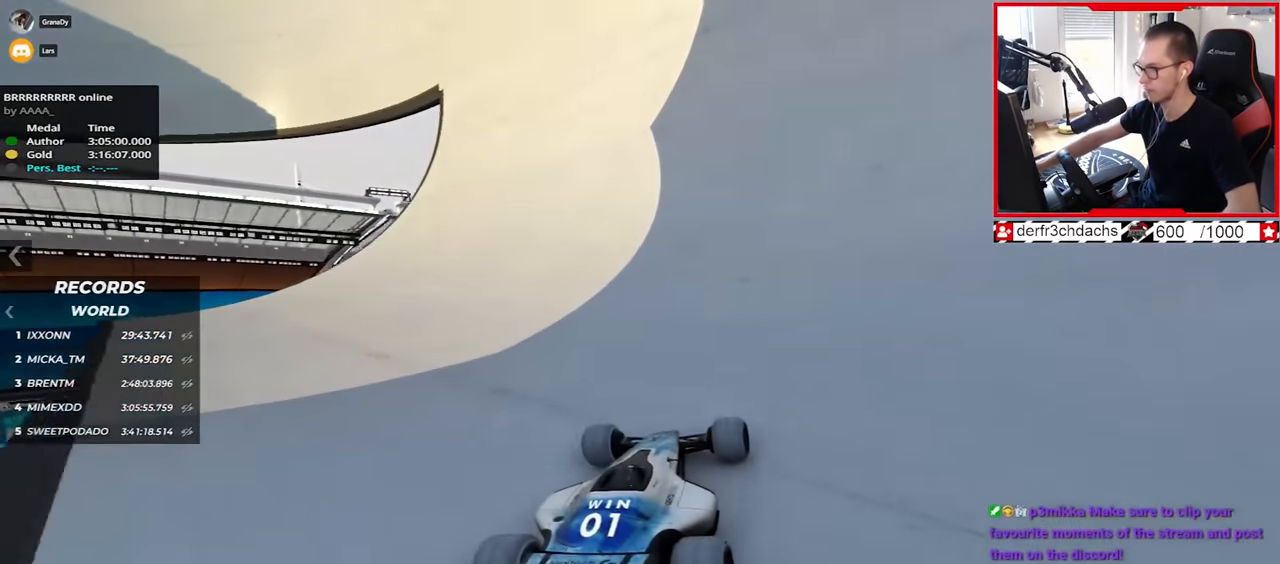
{"keys": ["up"], "events": [[100, "right", "down"], [217, "right", "up"], [333, "right", "down"], [450, "right", "up"]]}
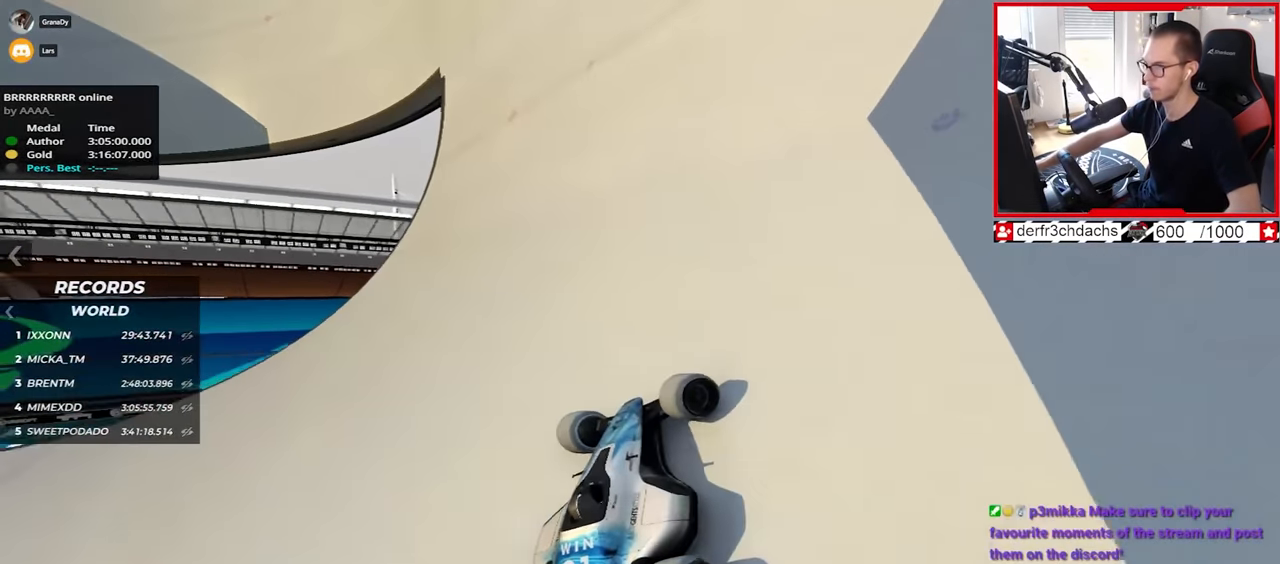
{"keys": ["right", "up"], "events": [[283, "right", "down"]]}
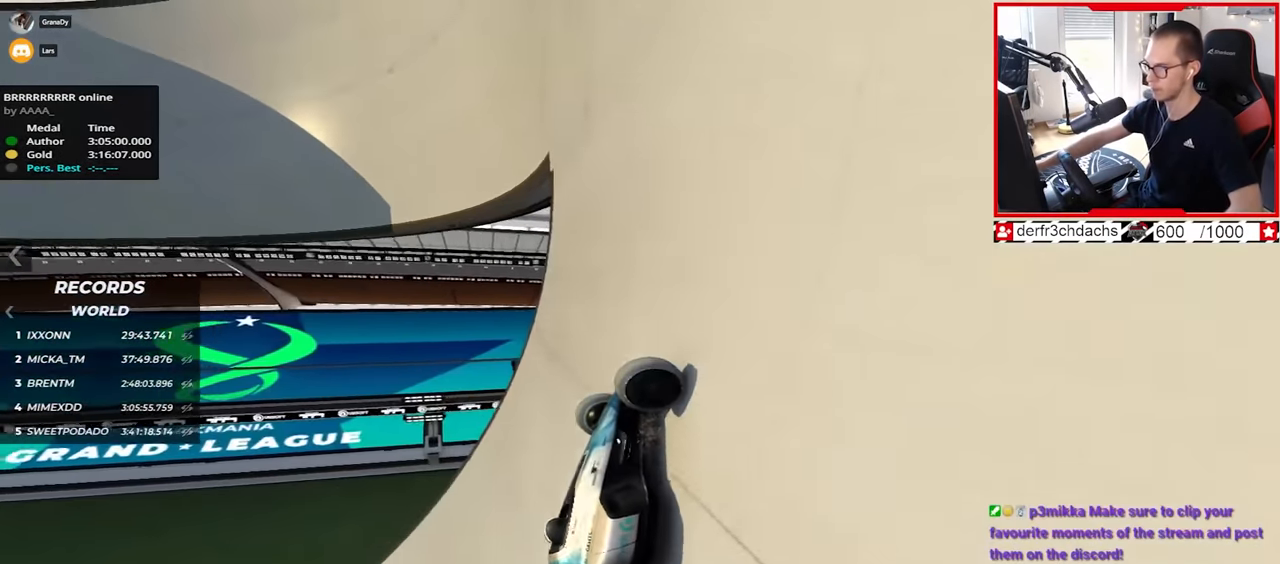
{"keys": ["left", "up"], "events": [[67, "right", "up"], [333, "left", "down"]]}
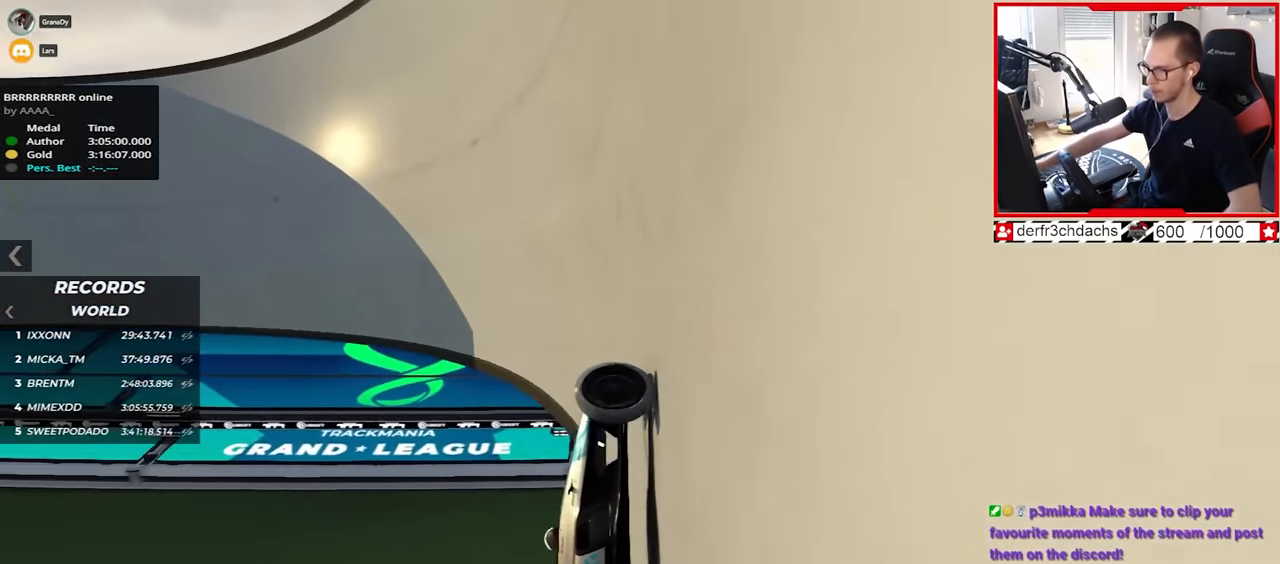
{"keys": ["left", "up"], "events": []}
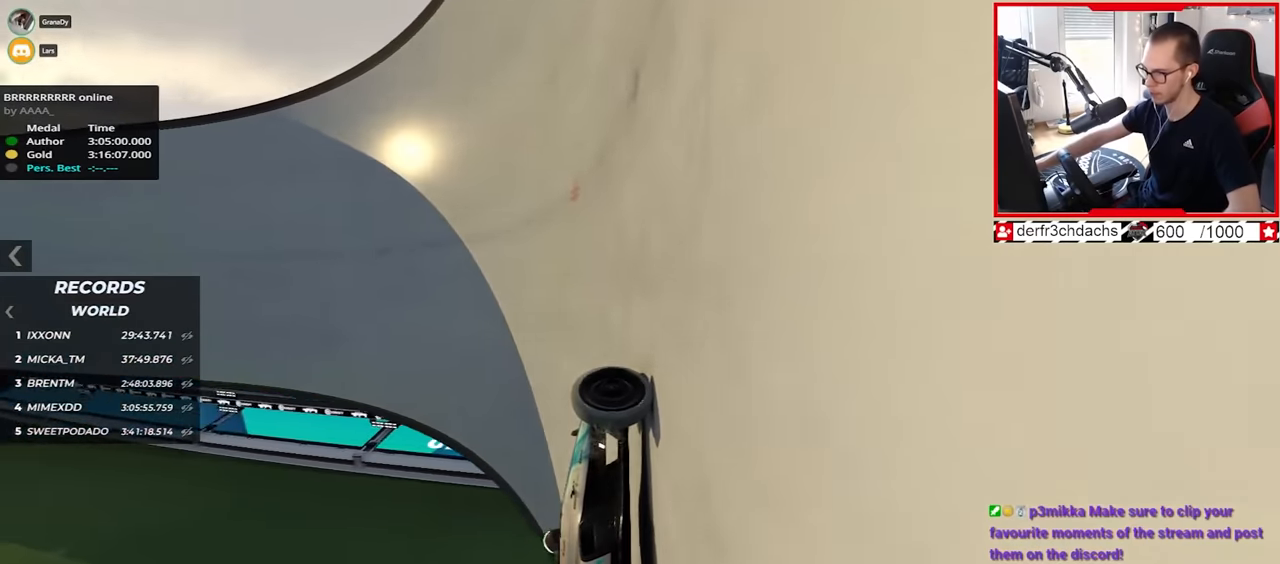
{"keys": ["left", "up"], "events": []}
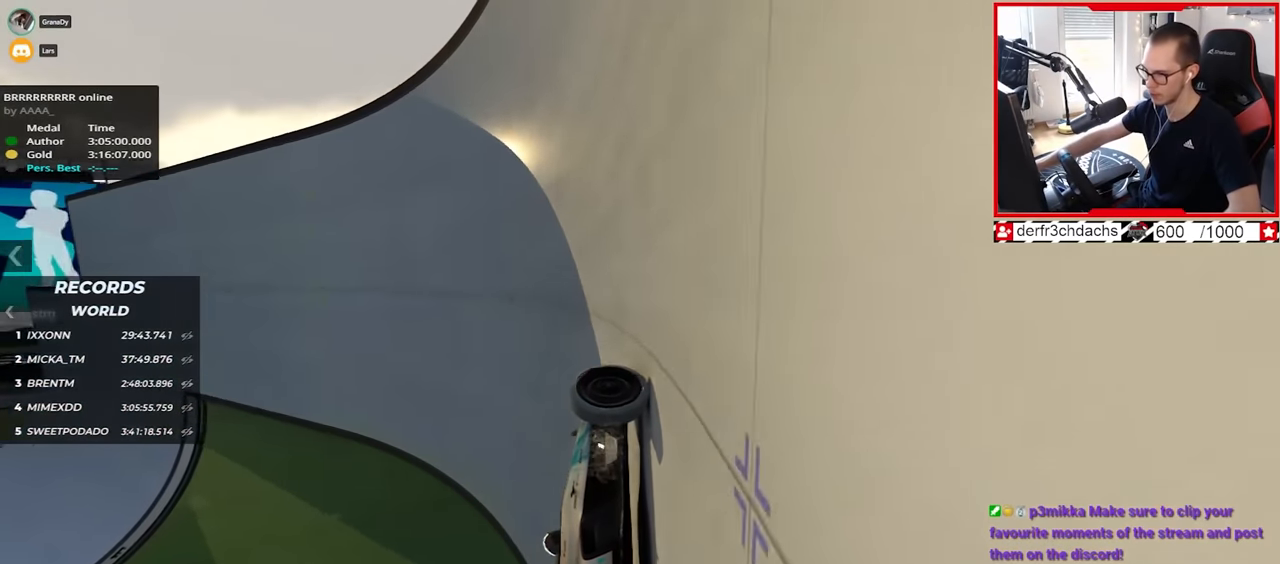
{"keys": ["left", "up"], "events": []}
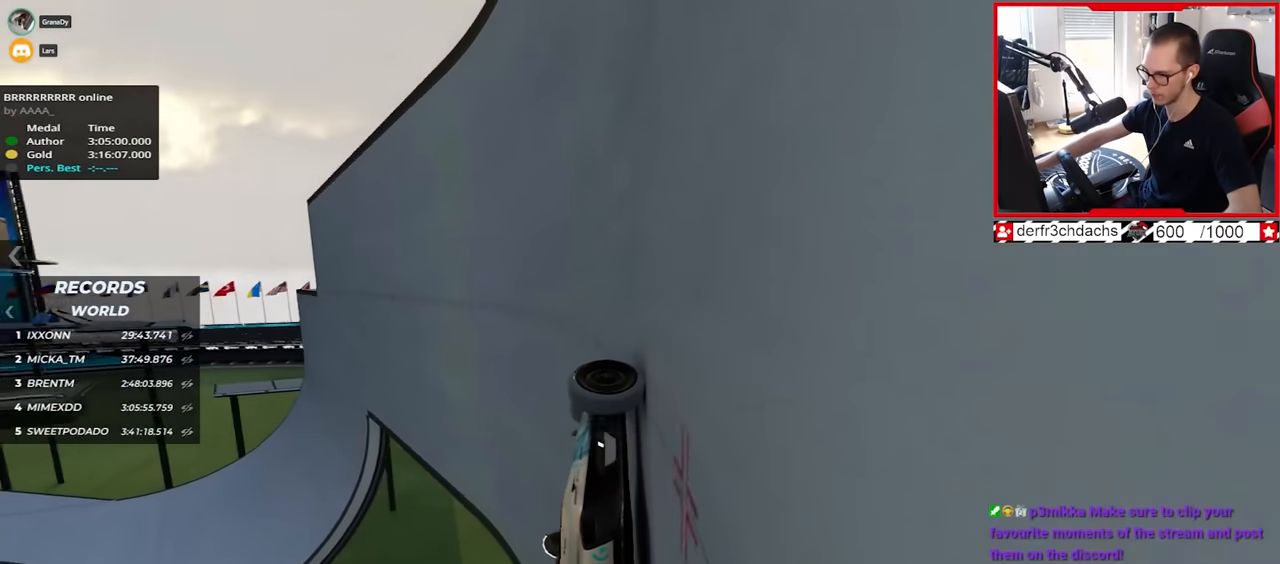
{"keys": ["left", "up"], "events": [[167, "up", "up"], [200, "up", "down"]]}
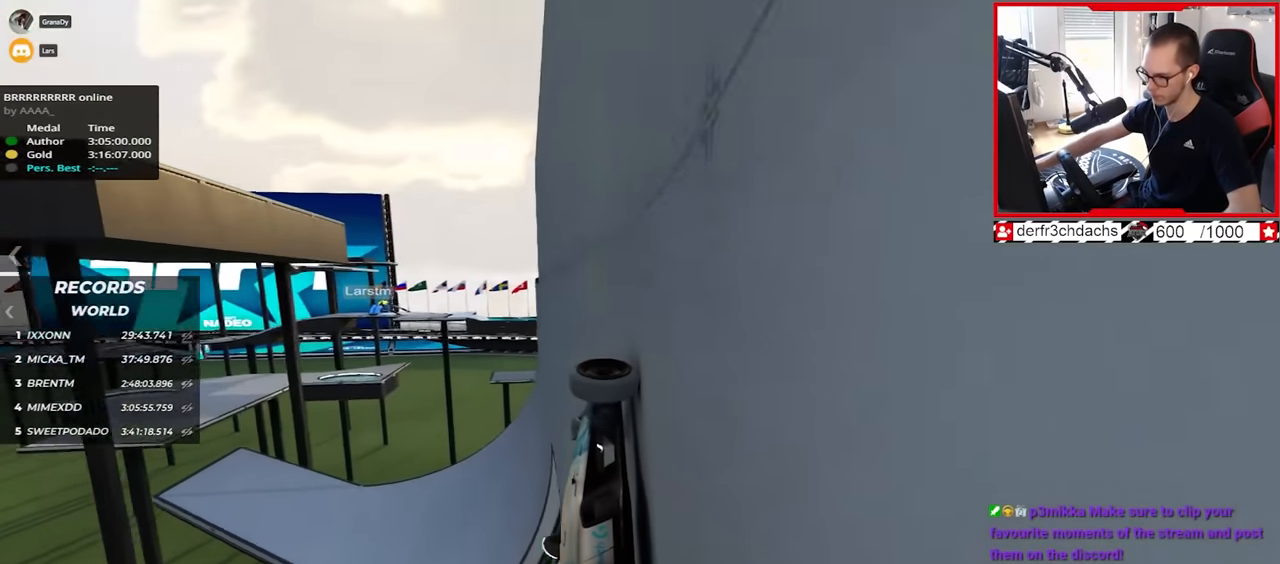
{"keys": ["left"], "events": [[283, "up", "up"]]}
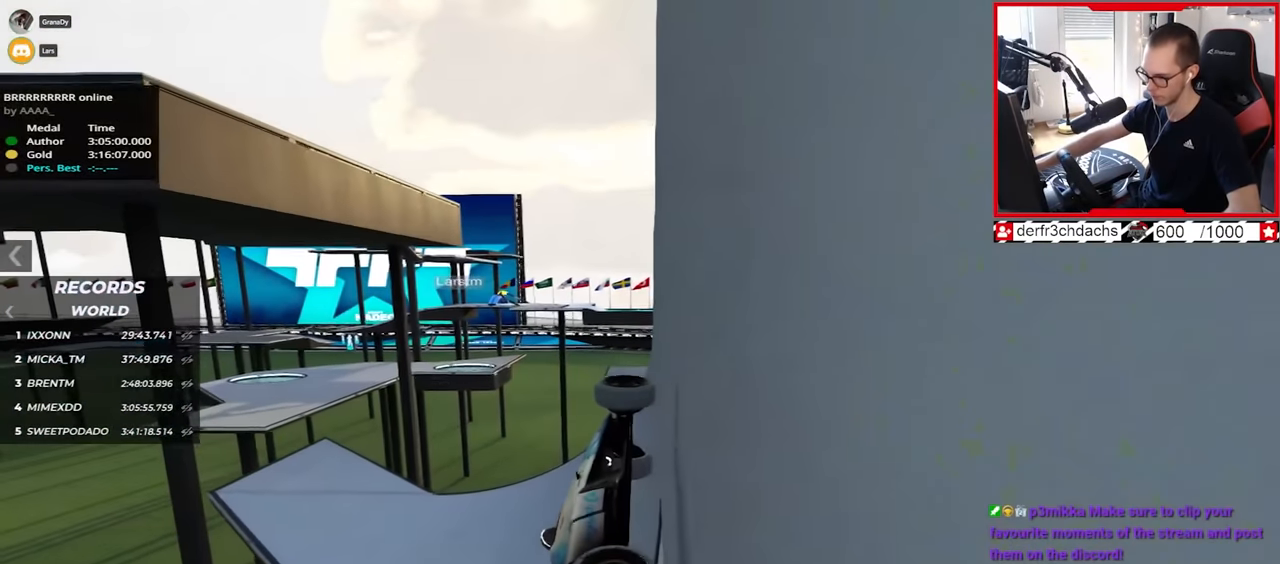
{"keys": ["left", "up"], "events": [[467, "up", "down"]]}
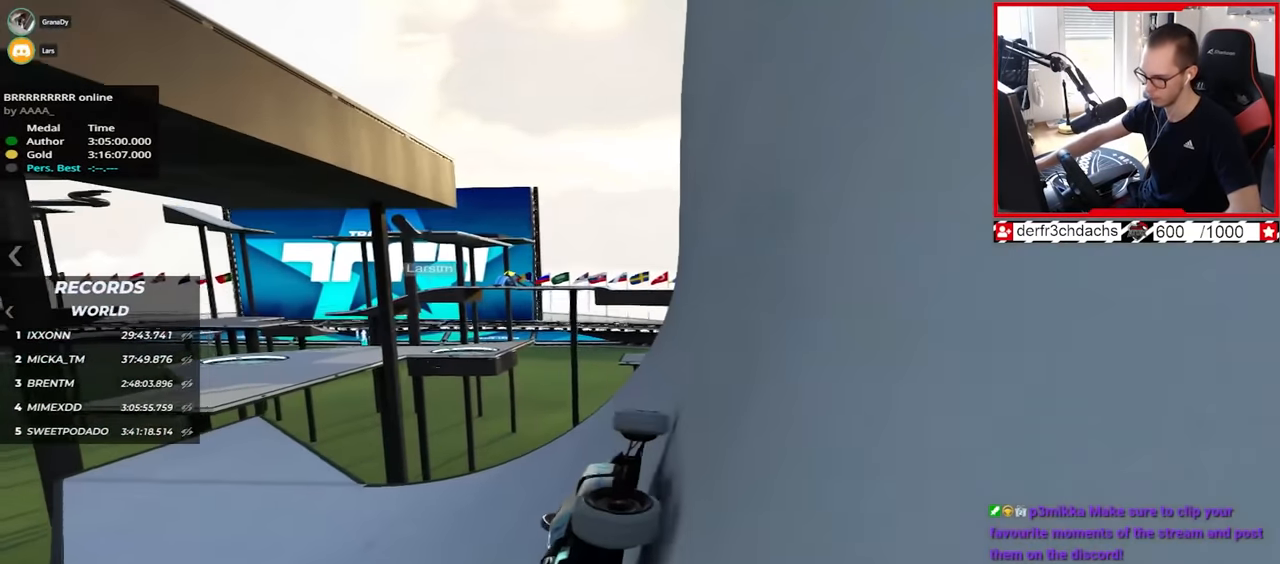
{"keys": ["up"], "events": [[417, "left", "up"]]}
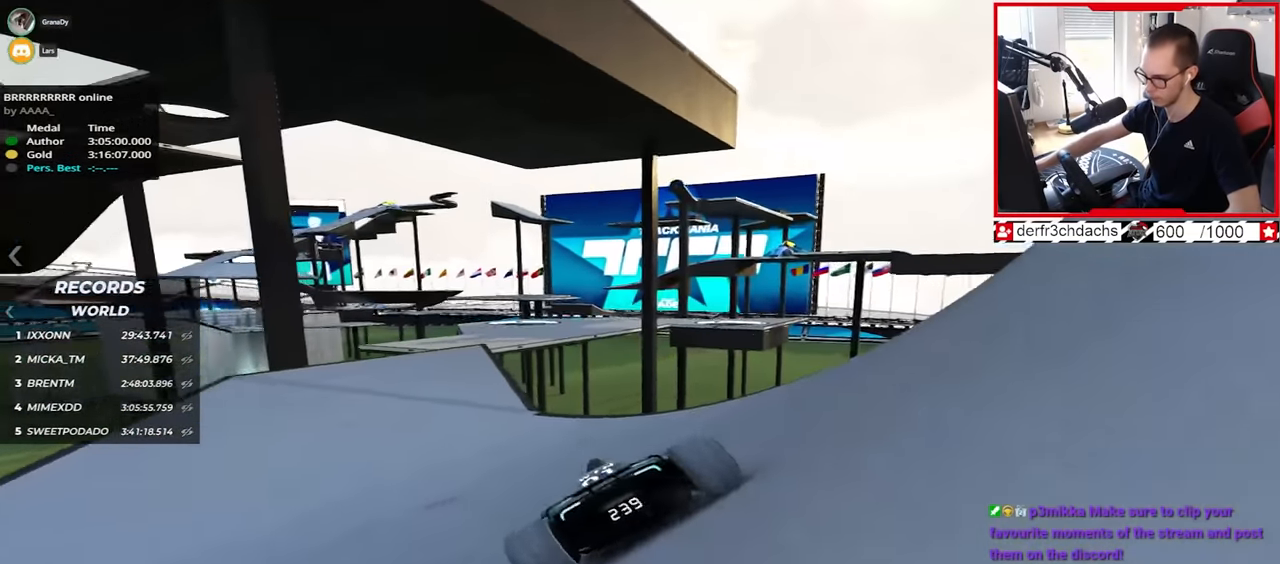
{"keys": ["right", "up"], "events": [[333, "right", "down"]]}
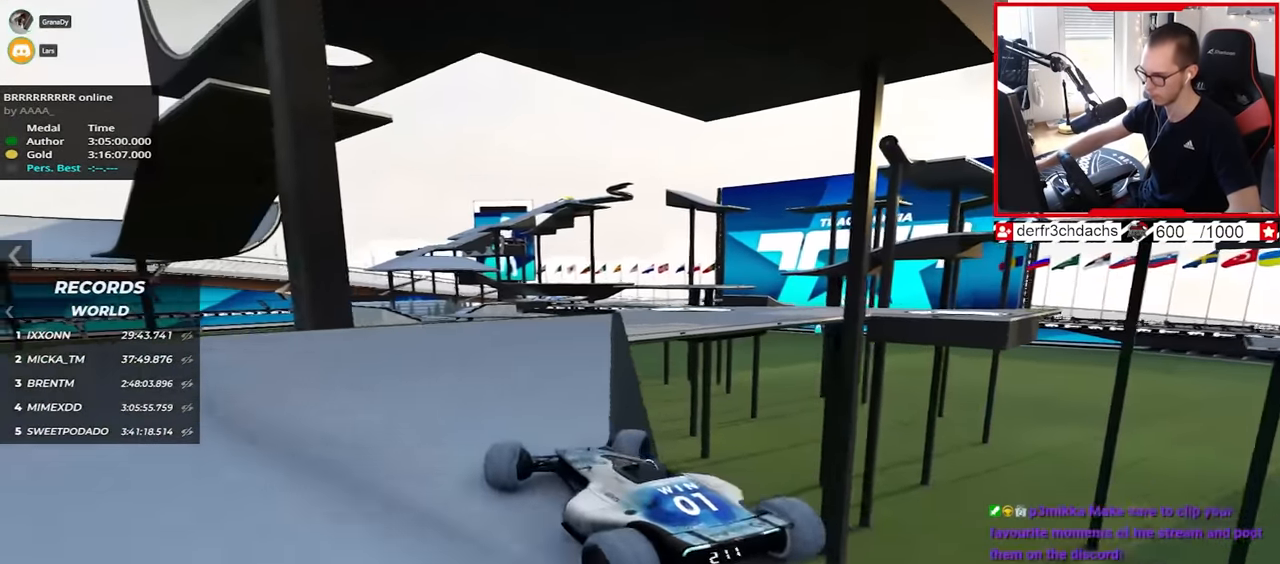
{"keys": ["right", "up"], "events": []}
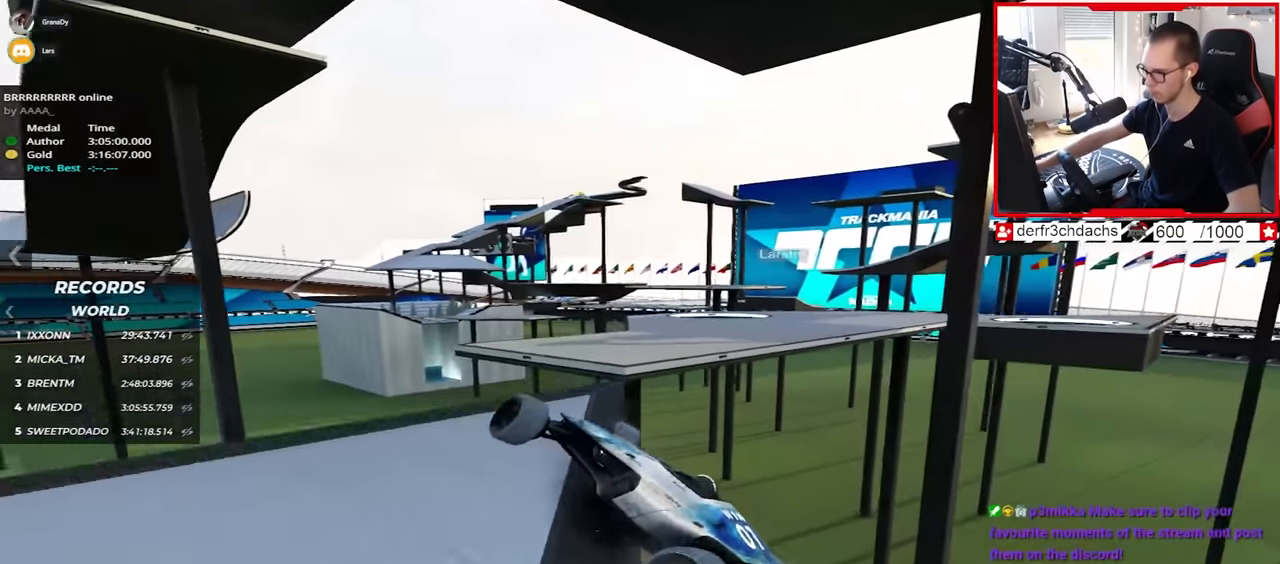
{"keys": ["right", "up"], "events": [[283, "down", "down"], [467, "down", "up"]]}
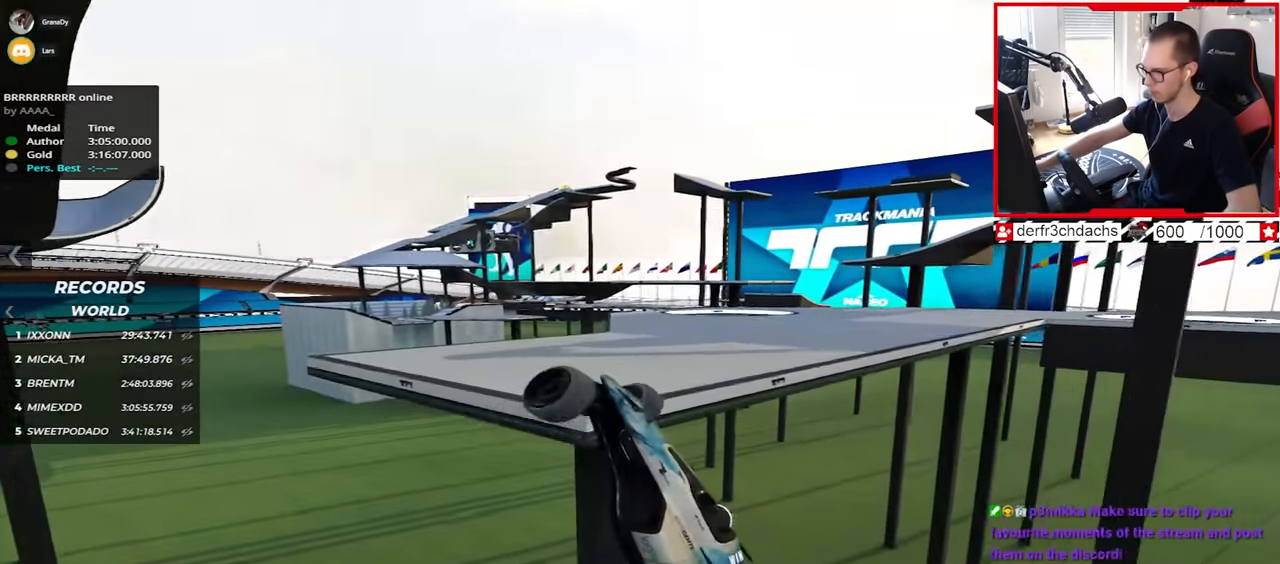
{"keys": ["up"], "events": [[150, "right", "up"]]}
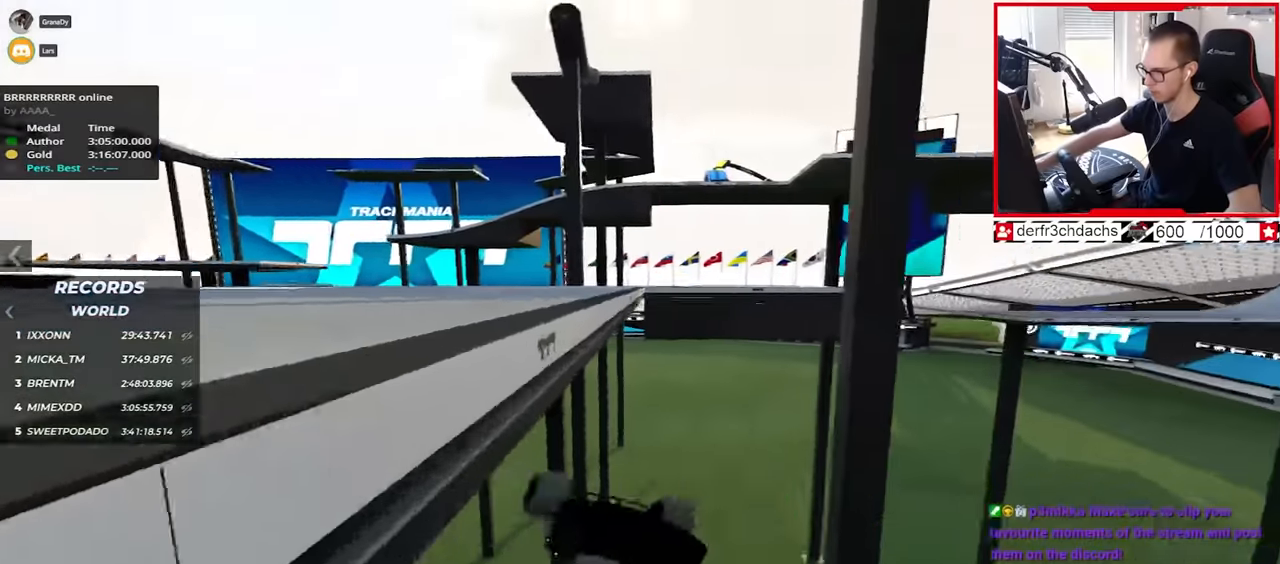
{"keys": ["down", "up"], "events": [[300, "left", "down"], [350, "up", "up"], [367, "left", "up"], [383, "down", "down"], [467, "up", "down"]]}
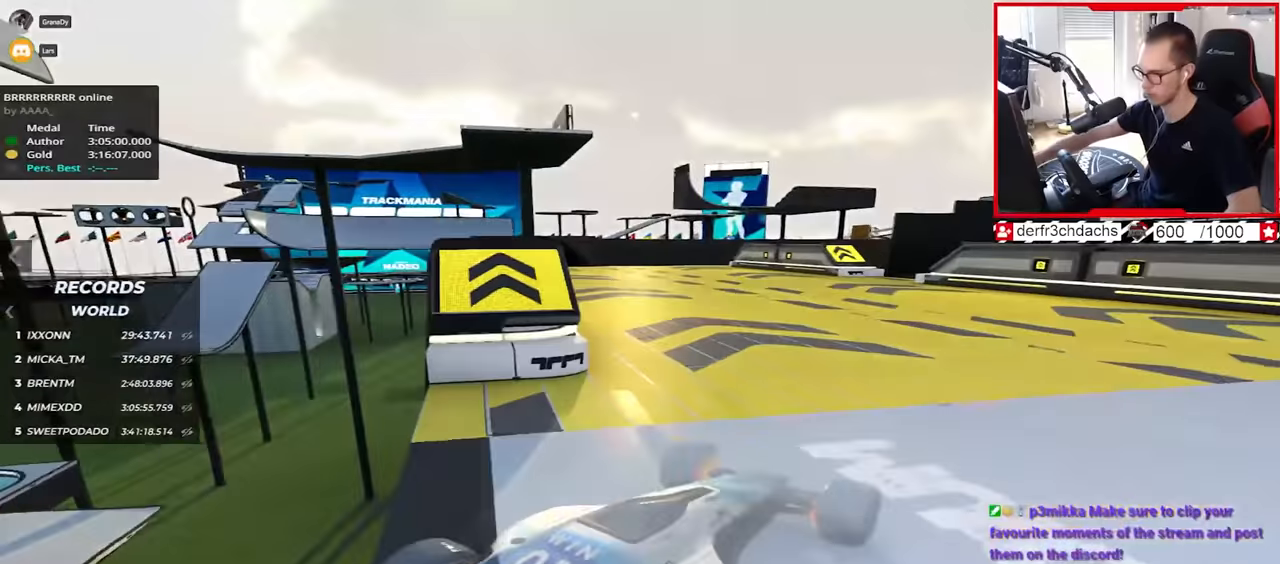
{"keys": ["up"], "events": [[133, "down", "up"], [150, "left", "down"], [183, "left", "up"]]}
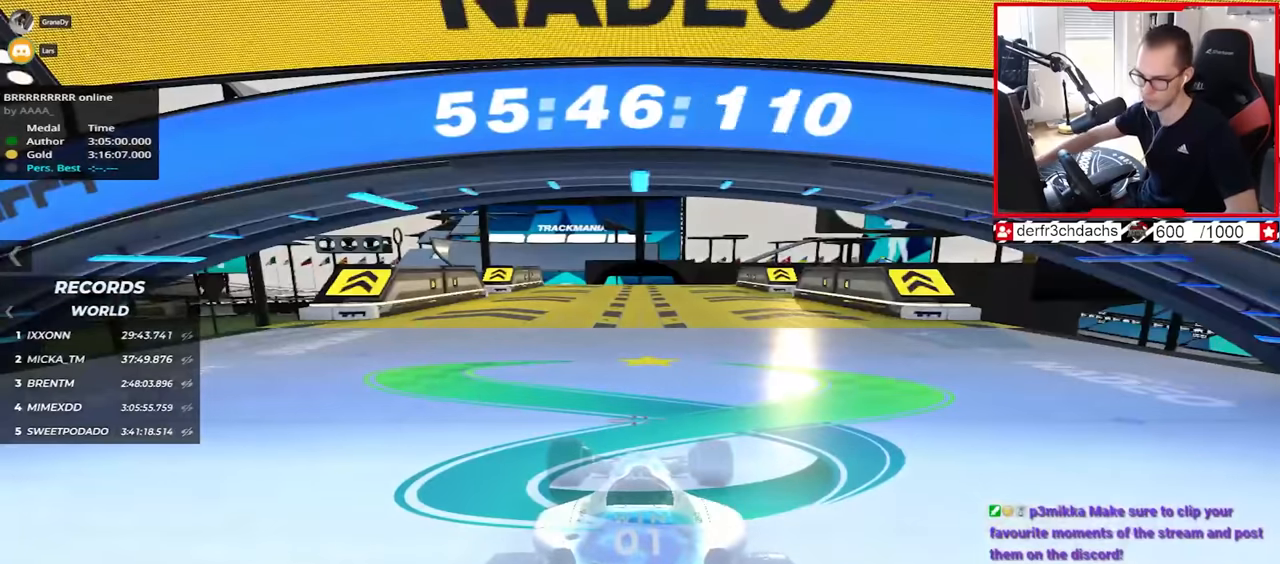
{"keys": ["up"], "events": []}
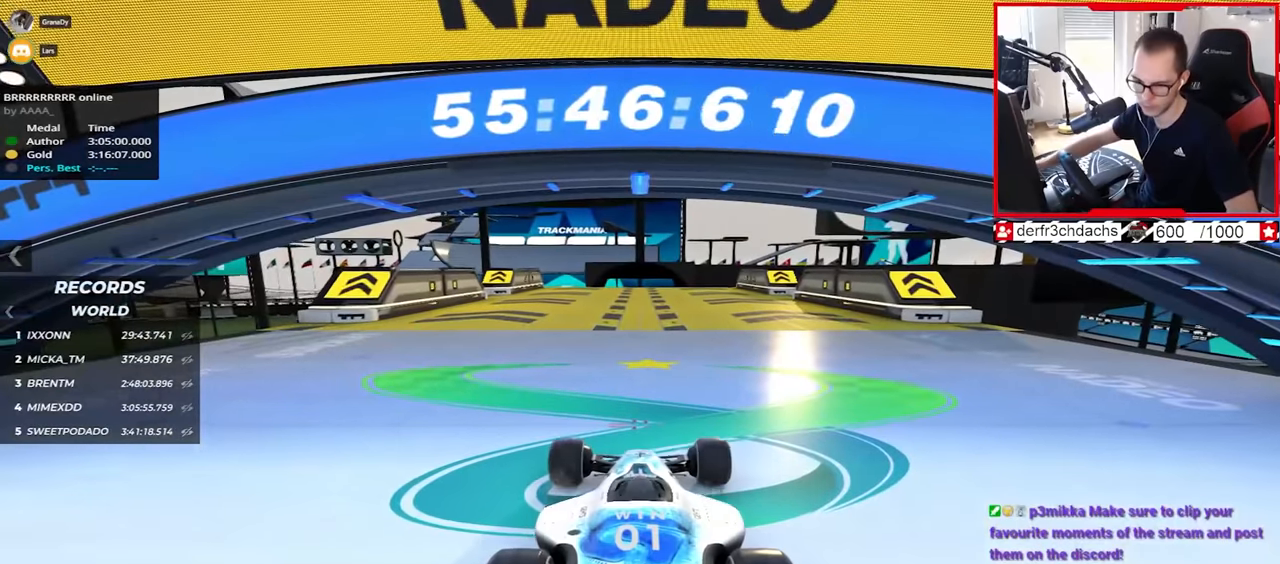
{"keys": ["up"], "events": []}
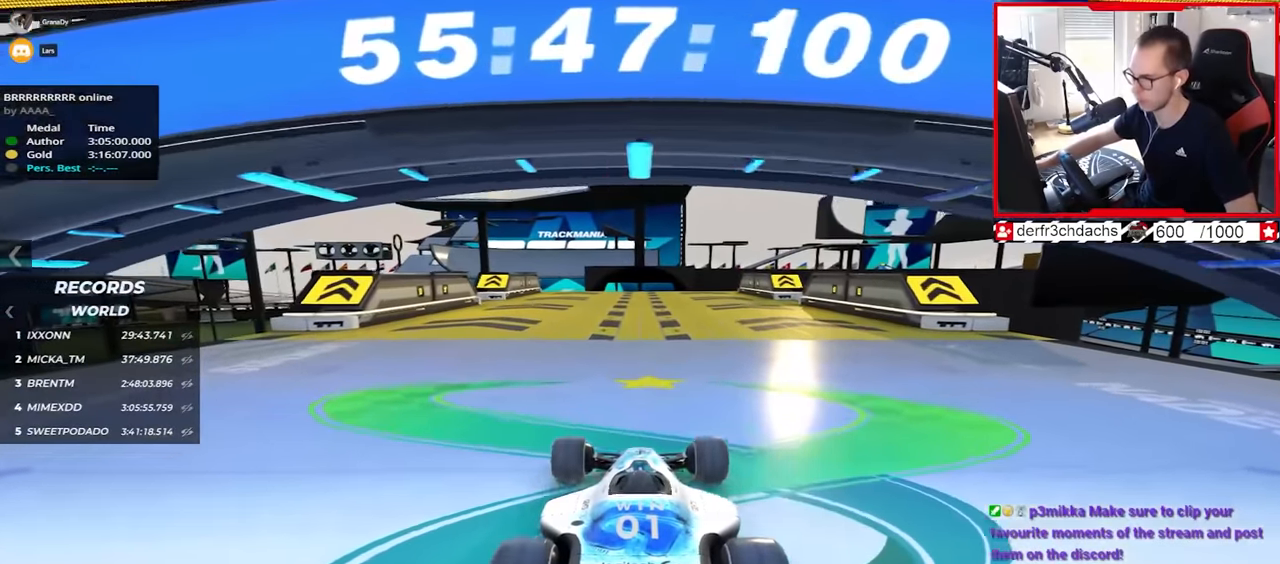
{"keys": ["up"], "events": []}
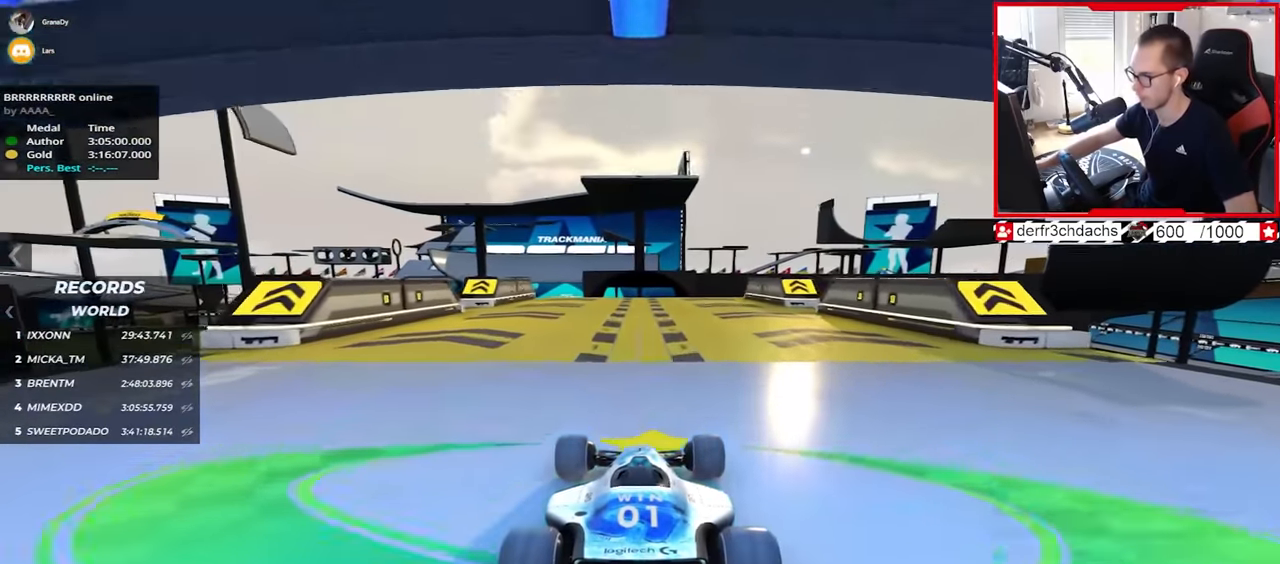
{"keys": ["left", "up"], "events": [[450, "left", "down"]]}
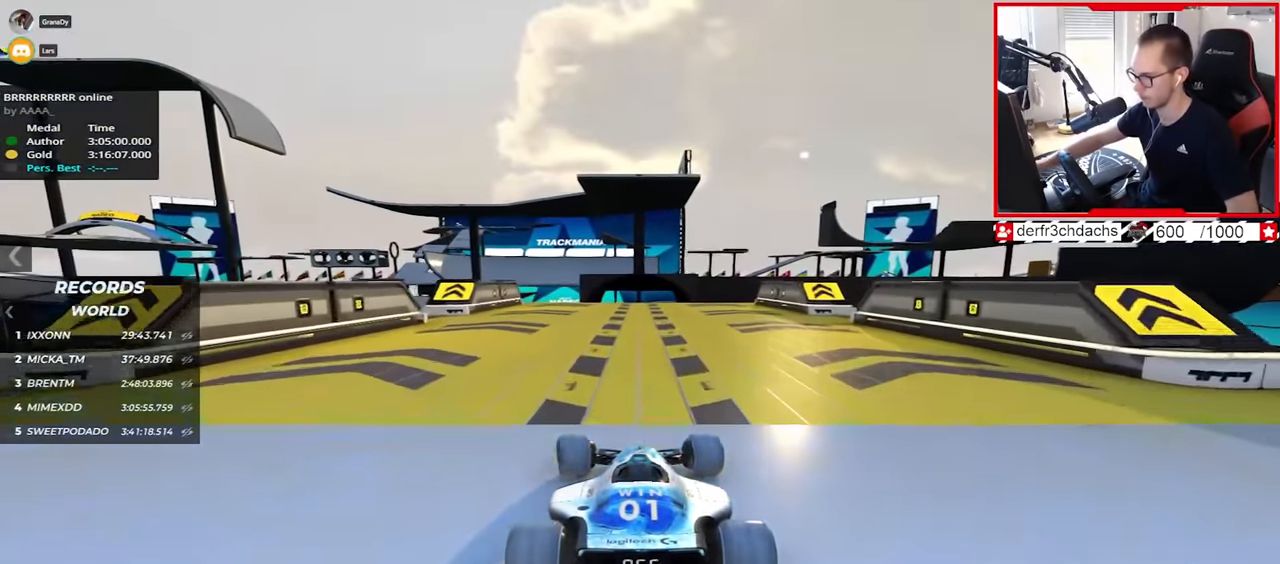
{"keys": ["up"], "events": [[17, "left", "up"], [317, "right", "down"], [383, "right", "up"]]}
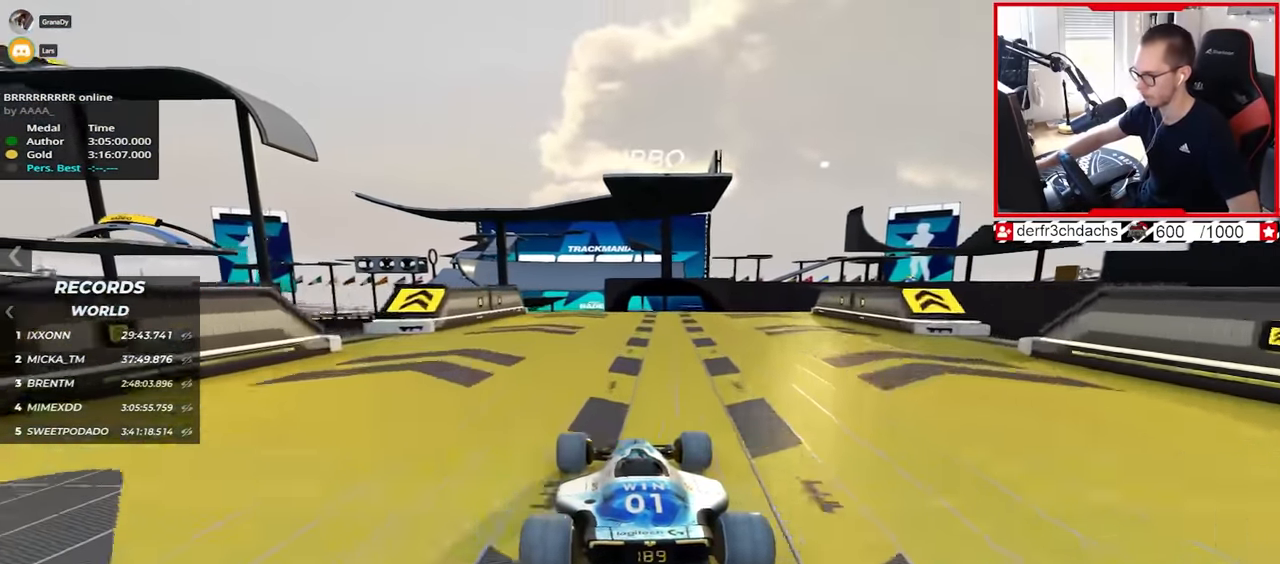
{"keys": ["right", "up"], "events": [[350, "right", "down"]]}
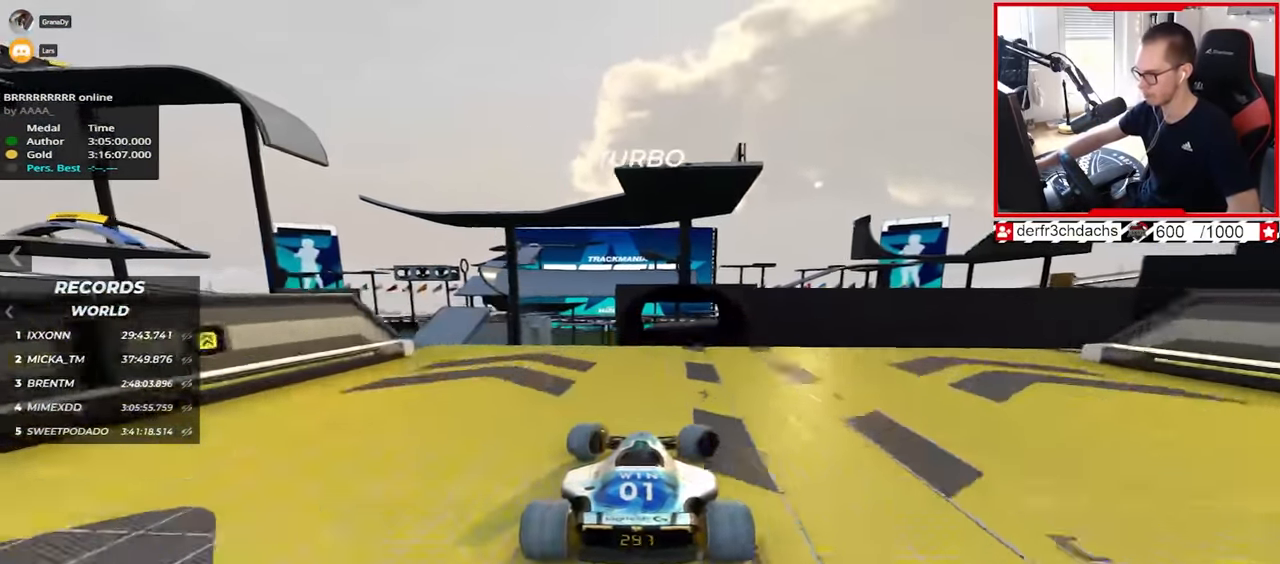
{"keys": ["right", "up"], "events": [[250, "down", "down"], [350, "down", "up"]]}
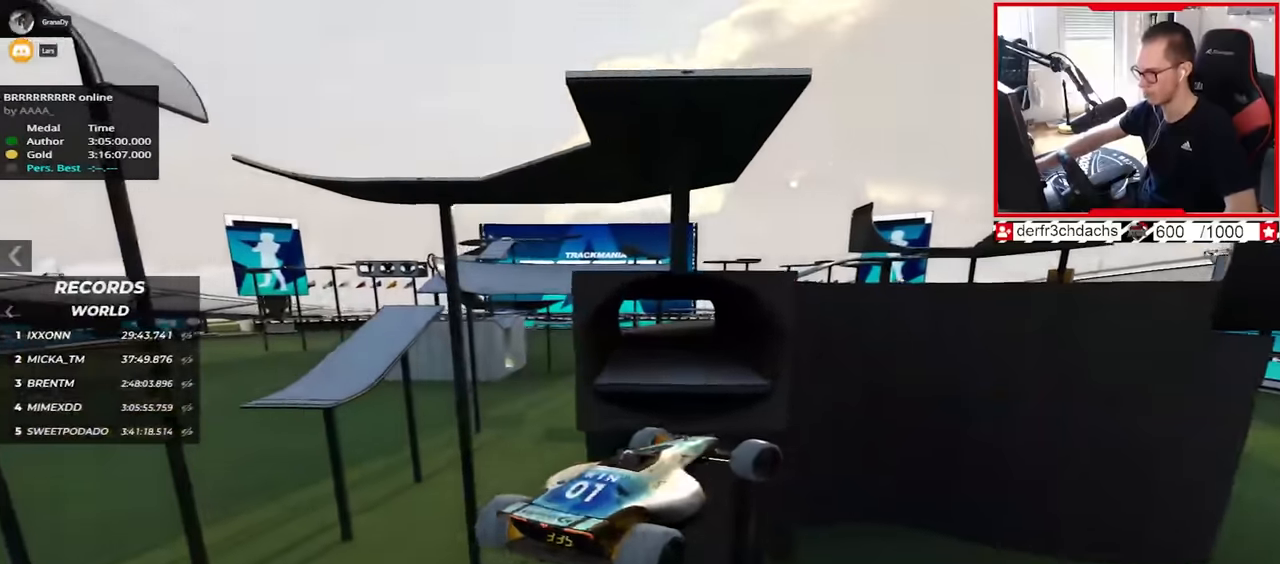
{"keys": ["left", "up"], "events": [[50, "right", "up"], [417, "left", "down"]]}
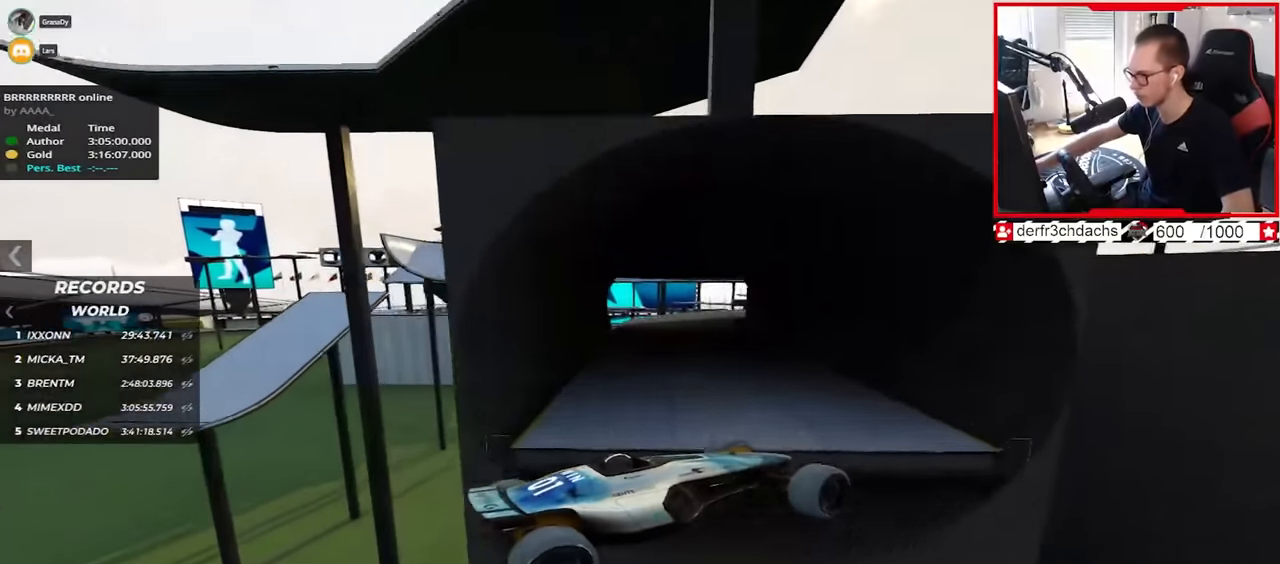
{"keys": ["left", "up"], "events": []}
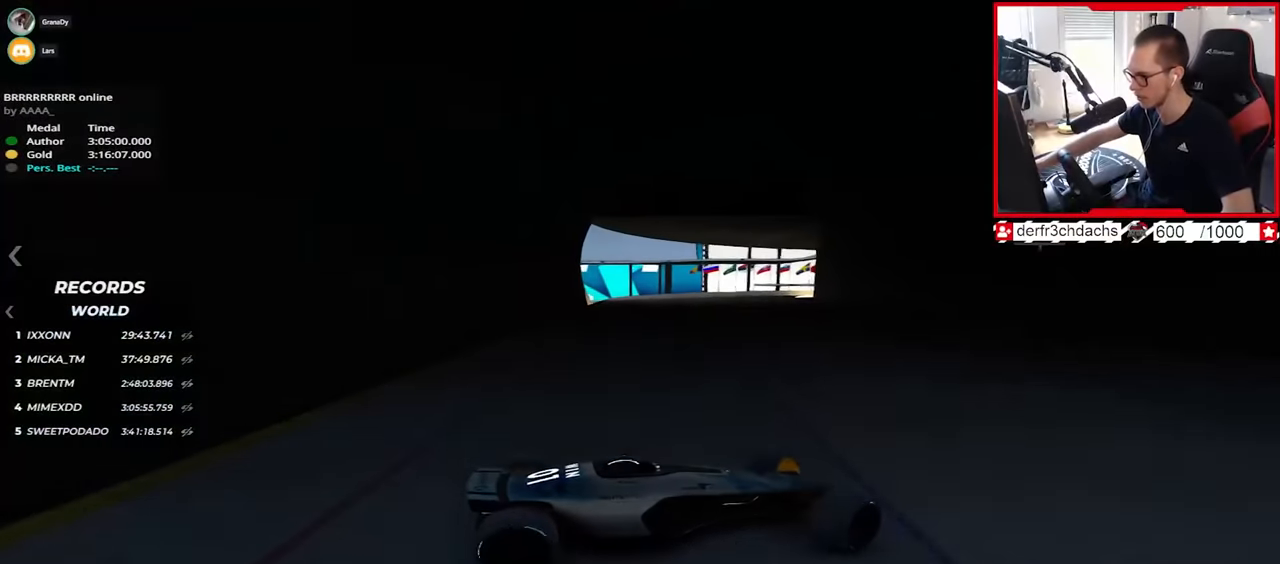
{"keys": ["left", "up"], "events": [[233, "down", "down"], [433, "down", "up"]]}
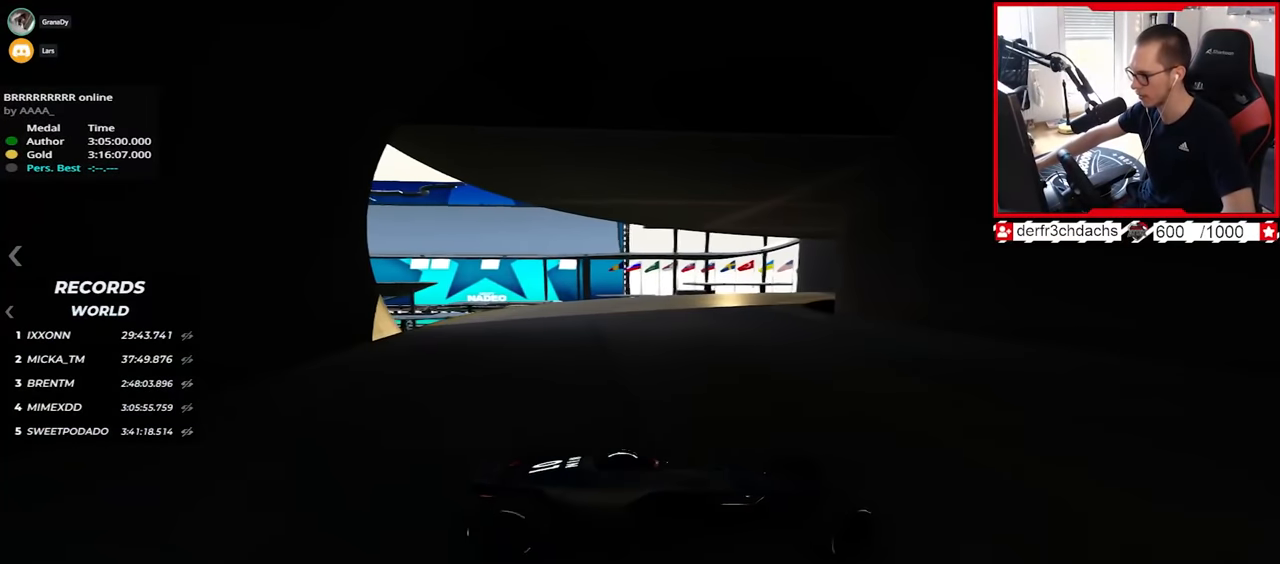
{"keys": ["left", "up"], "events": [[83, "down", "down"], [150, "down", "up"], [417, "down", "down"], [467, "down", "up"]]}
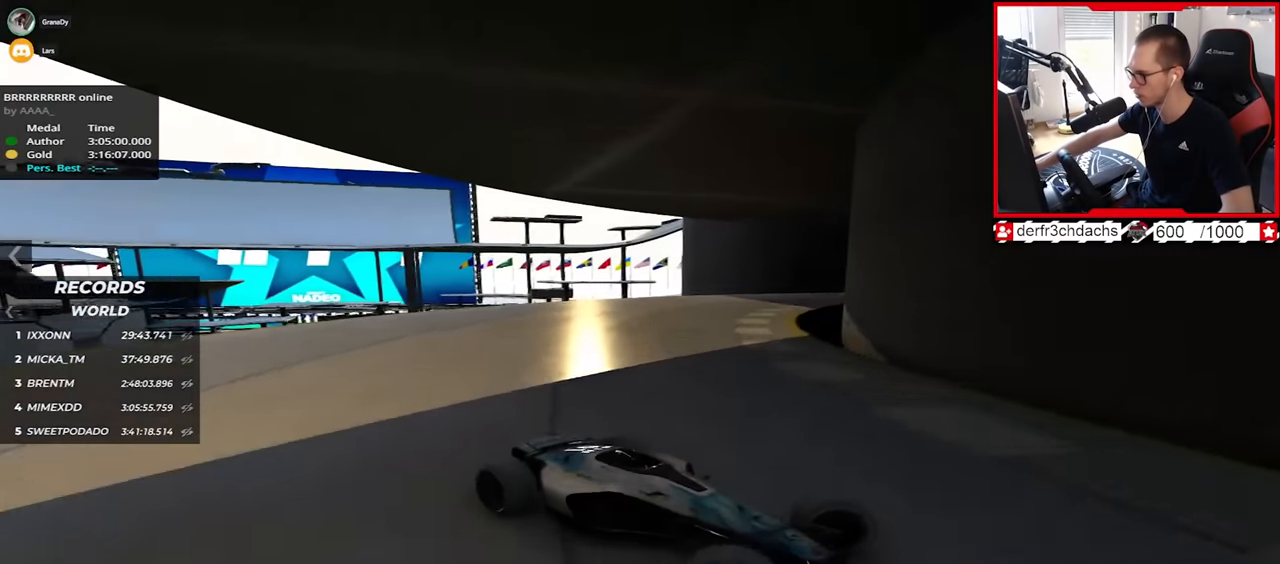
{"keys": ["left", "up"], "events": []}
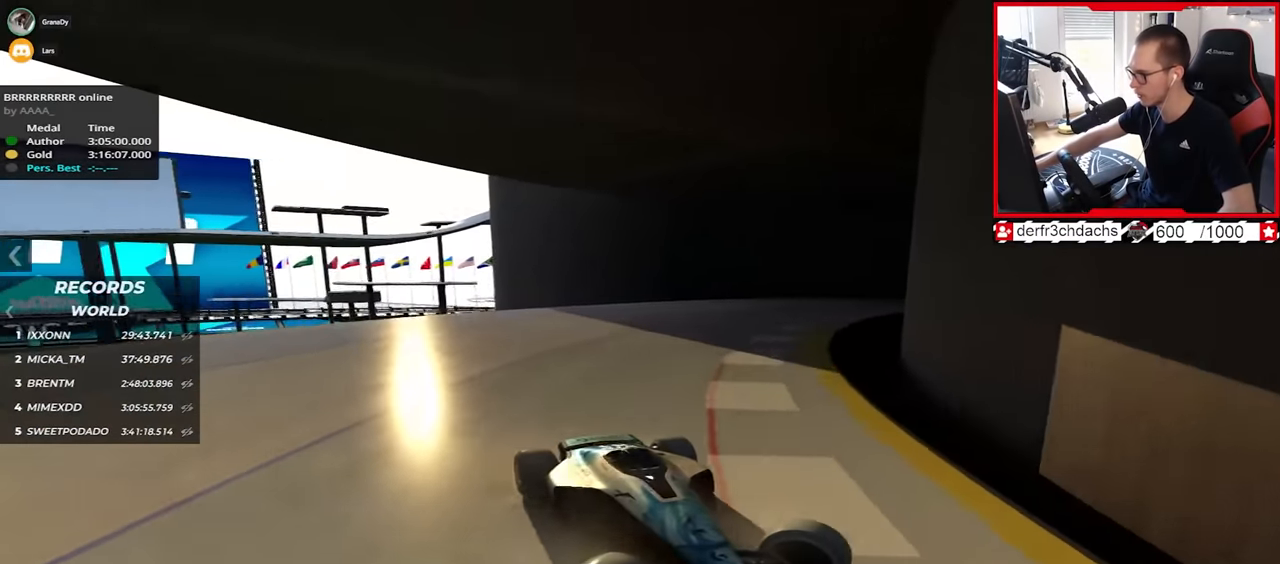
{"keys": ["down", "left", "up"], "events": [[483, "down", "down"]]}